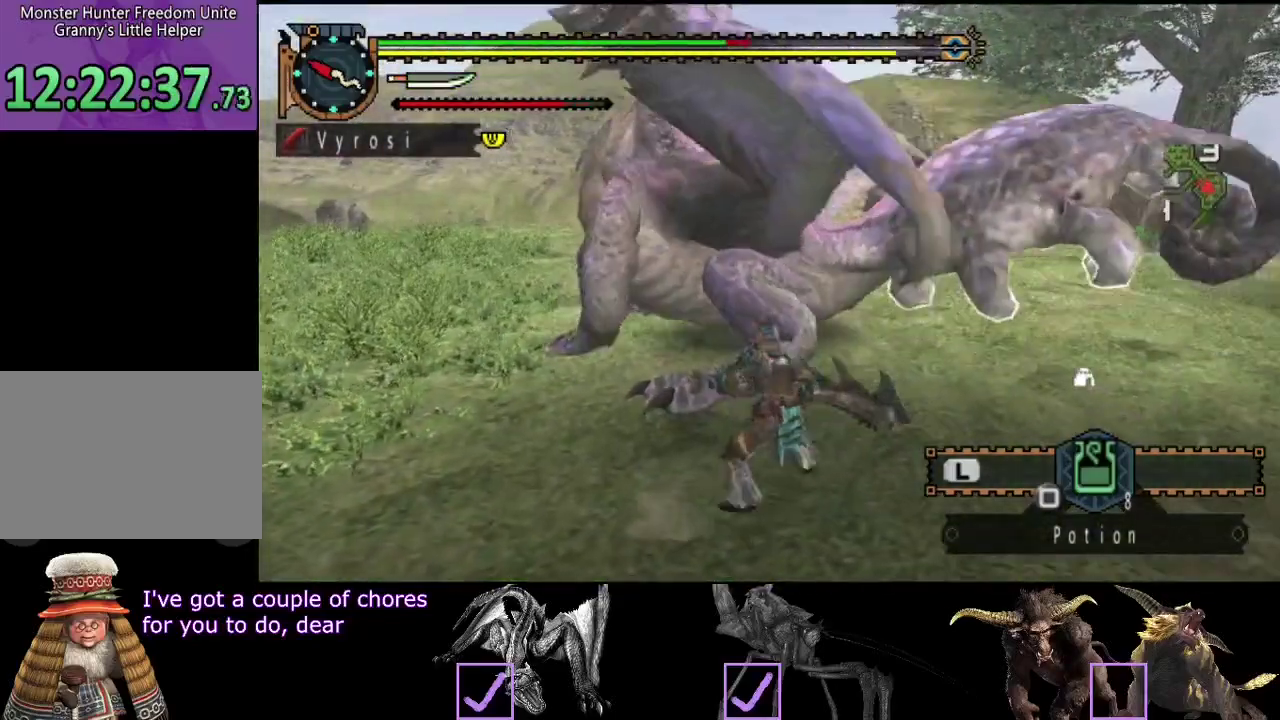
Gameplay with a controller (PlayStation layout); each line is a JSON object with the inputs held at the frame after it. "events" lists button and stick changes between this image and that frame as [ms after this image, input, new state], when the widget could be followed in between. Not read: L3 R3.
{"buttons": [], "left_stick": "center", "right_stick": "center", "events": [[33, "left_stick", "up-left"], [67, "TRIANGLE", "up"], [100, "left_stick", "up"], [233, "left_stick", "center"], [250, "TRIANGLE", "down"], [317, "TRIANGLE", "up"], [383, "TRIANGLE", "down"], [467, "TRIANGLE", "up"]]}
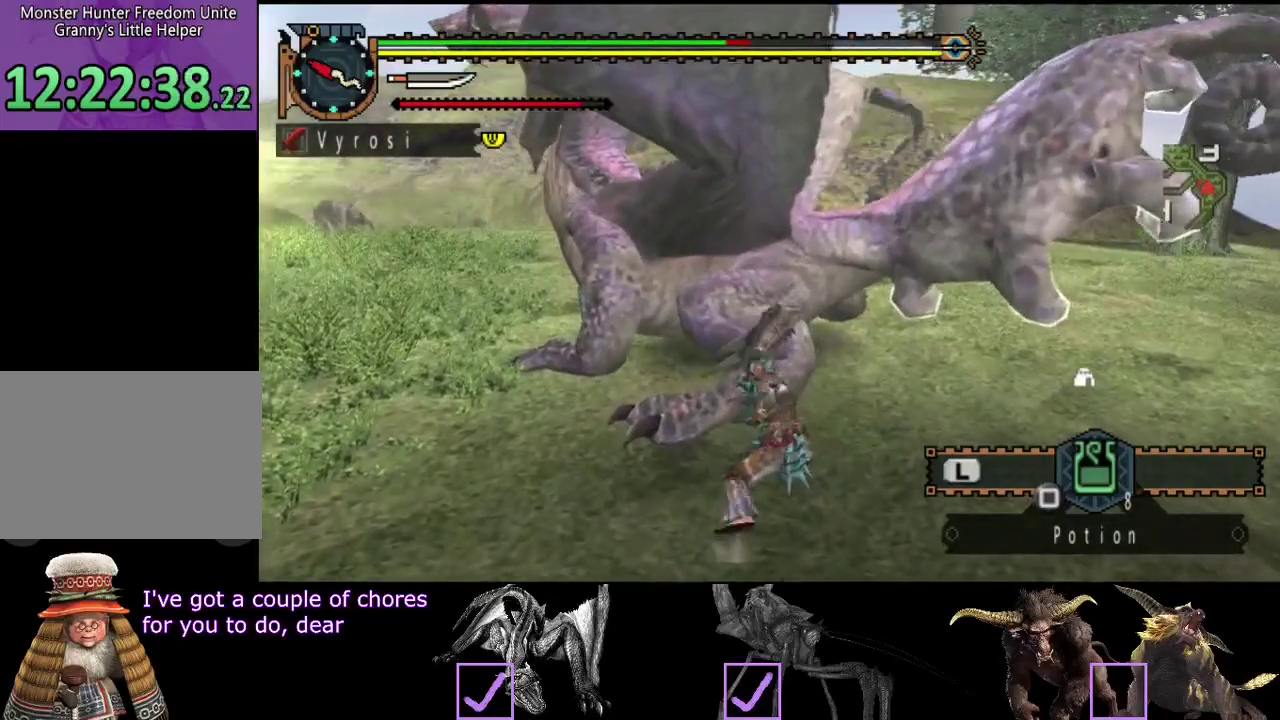
{"buttons": [], "left_stick": "center", "right_stick": "center", "events": [[17, "TRIANGLE", "down"], [117, "TRIANGLE", "up"], [183, "TRIANGLE", "down"], [250, "TRIANGLE", "up"], [317, "TRIANGLE", "down"], [383, "TRIANGLE", "up"]]}
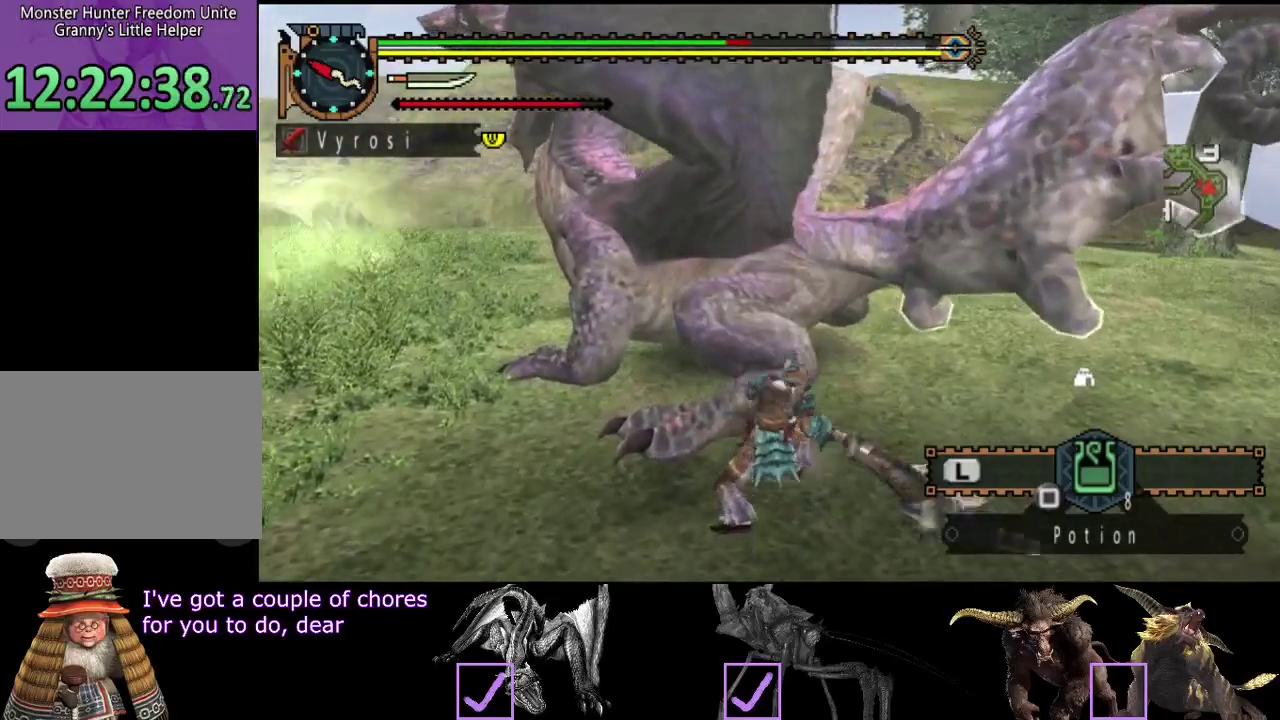
{"buttons": ["CIRCLE", "TRIANGLE"], "left_stick": "center", "right_stick": "center", "events": [[150, "CIRCLE", "down"], [150, "TRIANGLE", "down"], [250, "TRIANGLE", "up"], [317, "TRIANGLE", "down"], [383, "TRIANGLE", "up"], [450, "TRIANGLE", "down"]]}
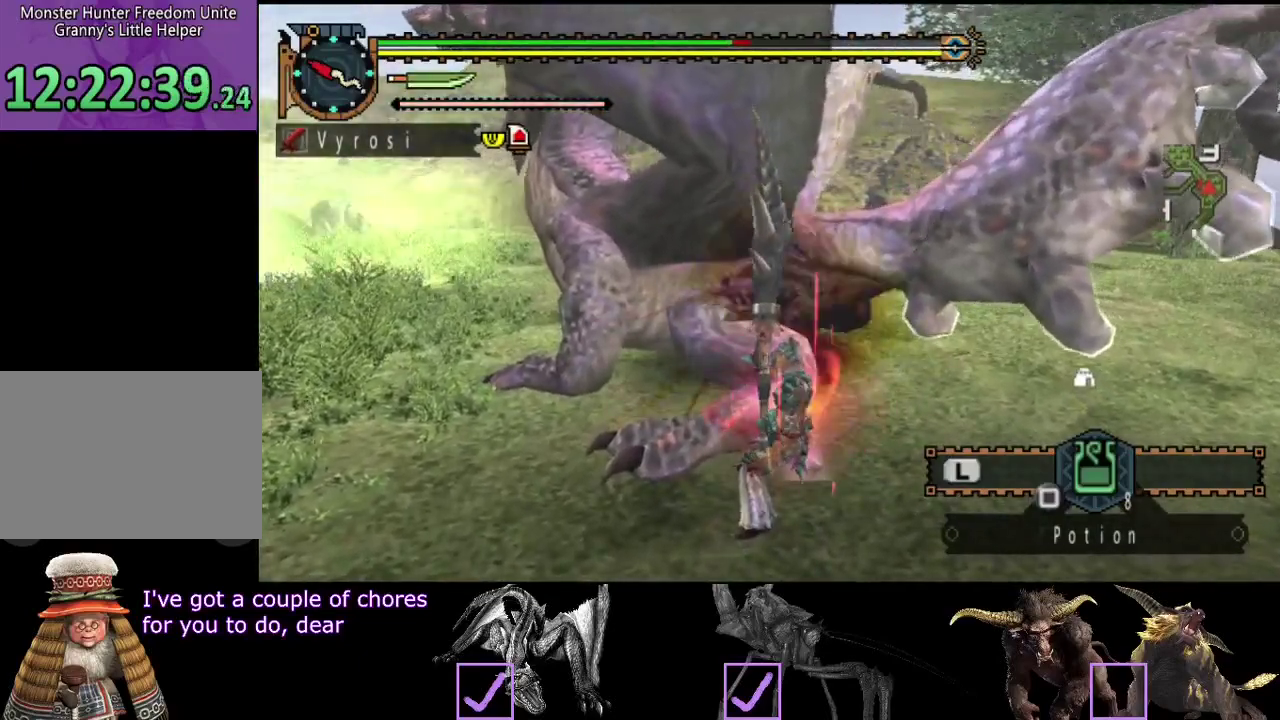
{"buttons": ["CIRCLE", "TRIANGLE"], "left_stick": "center", "right_stick": "center", "events": [[50, "CIRCLE", "up"], [50, "TRIANGLE", "up"], [117, "CIRCLE", "down"], [117, "TRIANGLE", "down"], [217, "CIRCLE", "up"], [217, "TRIANGLE", "up"], [283, "CIRCLE", "down"], [283, "TRIANGLE", "down"], [383, "TRIANGLE", "up"], [450, "TRIANGLE", "down"]]}
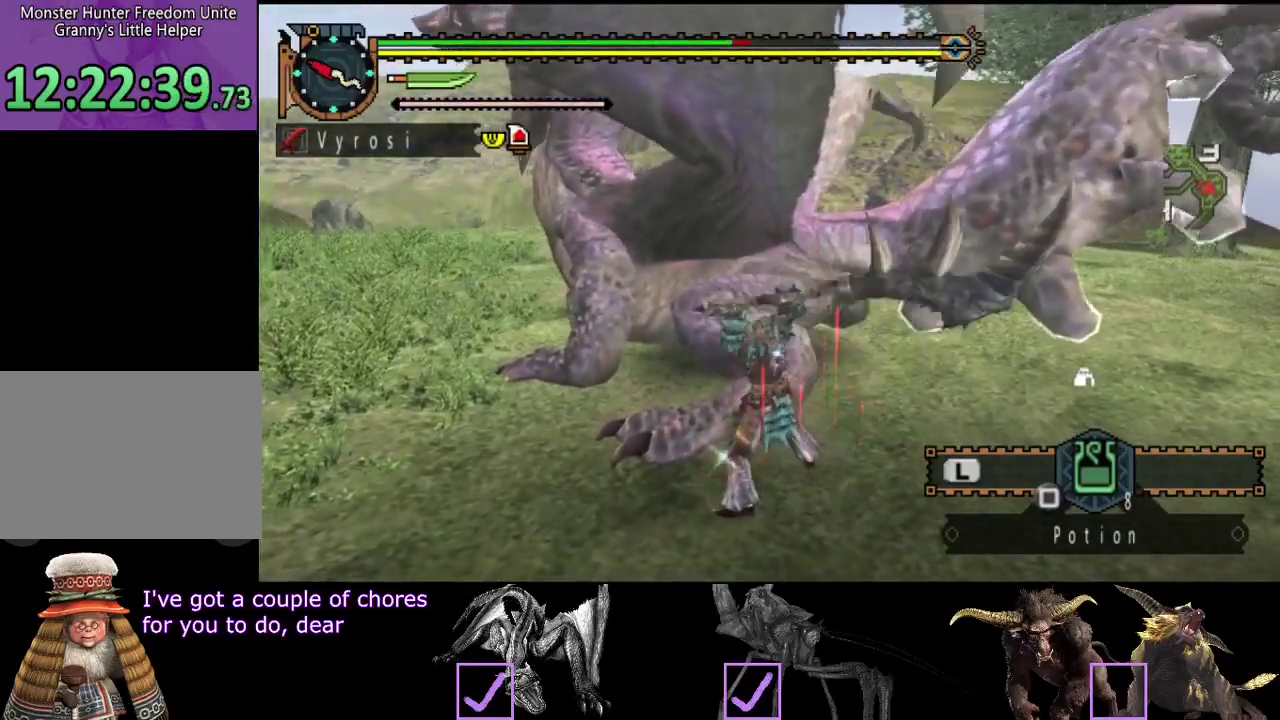
{"buttons": [], "left_stick": "center", "right_stick": "center", "events": [[17, "TRIANGLE", "up"], [50, "CIRCLE", "up"]]}
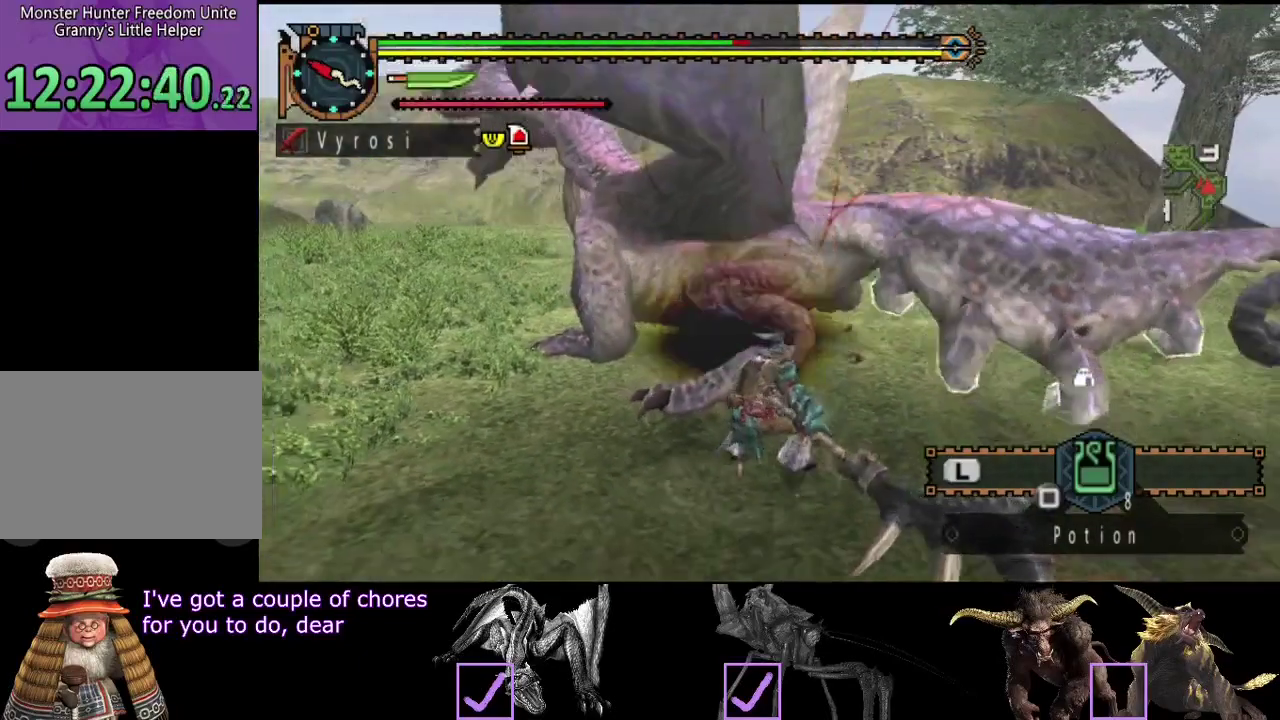
{"buttons": [], "left_stick": "up-right", "right_stick": "center", "events": [[100, "left_stick", "up-right"]]}
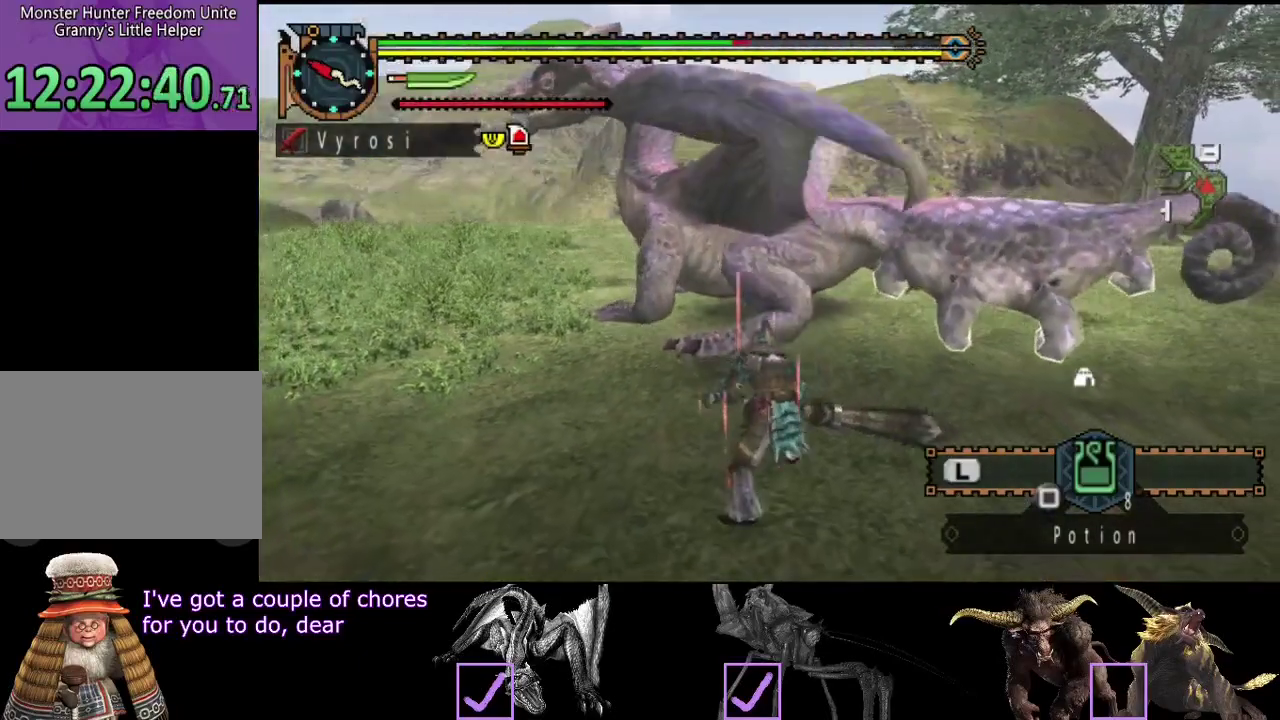
{"buttons": [], "left_stick": "right", "right_stick": "left", "events": [[433, "right_stick", "left"], [467, "left_stick", "right"]]}
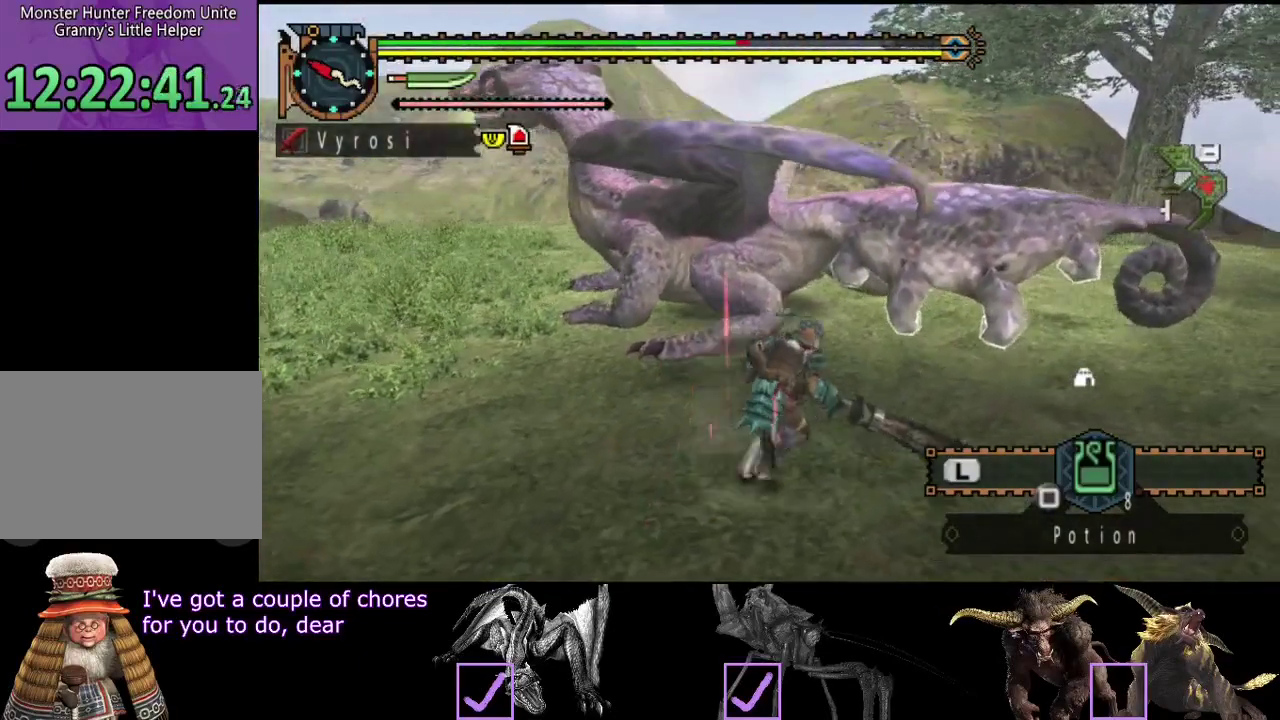
{"buttons": [], "left_stick": "right", "right_stick": "center", "events": [[100, "right_stick", "center"]]}
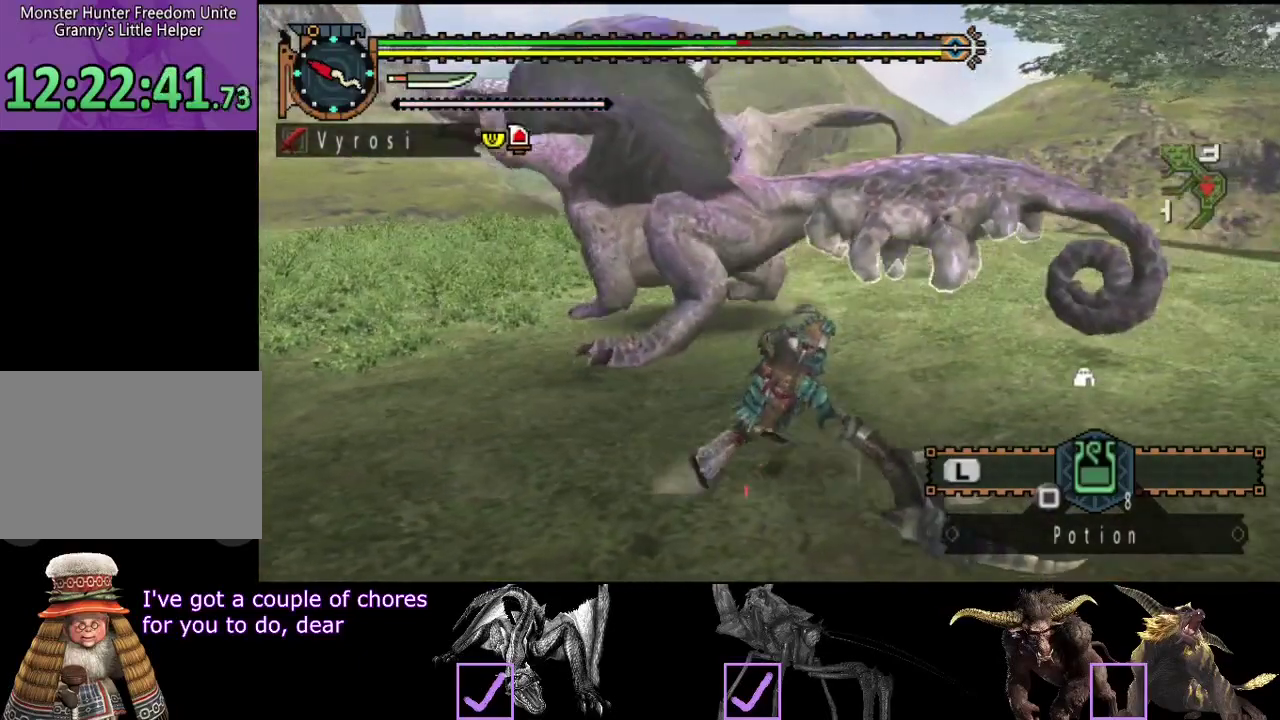
{"buttons": [], "left_stick": "right", "right_stick": "center", "events": [[100, "right_stick", "left"], [283, "right_stick", "center"]]}
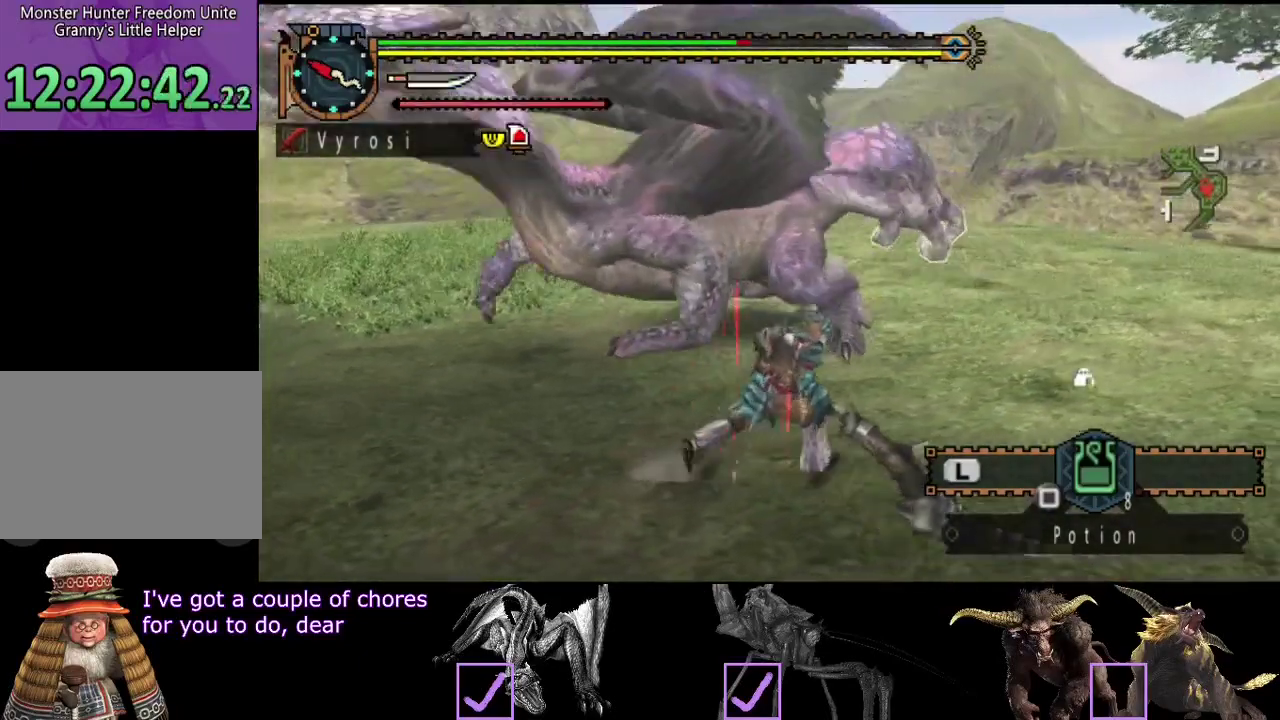
{"buttons": [], "left_stick": "right", "right_stick": "center", "events": [[83, "right_stick", "left"], [350, "right_stick", "center"]]}
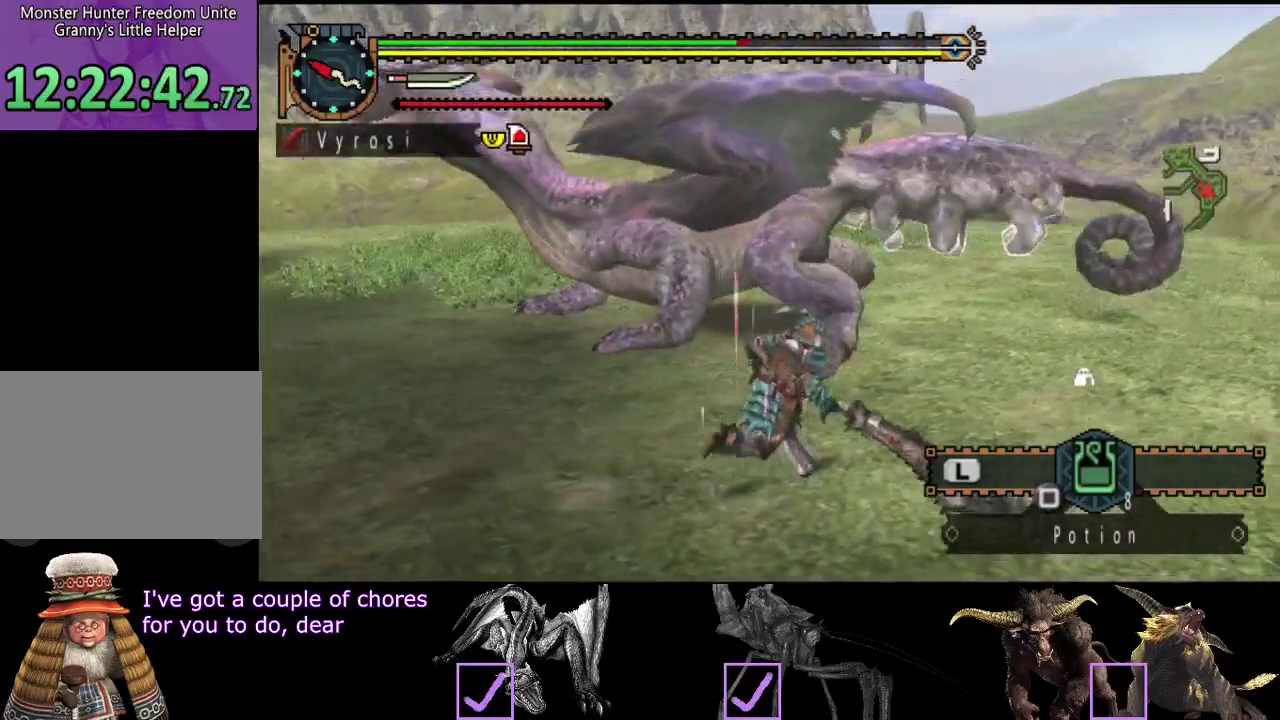
{"buttons": [], "left_stick": "right", "right_stick": "center", "events": [[183, "right_stick", "left"], [400, "right_stick", "center"]]}
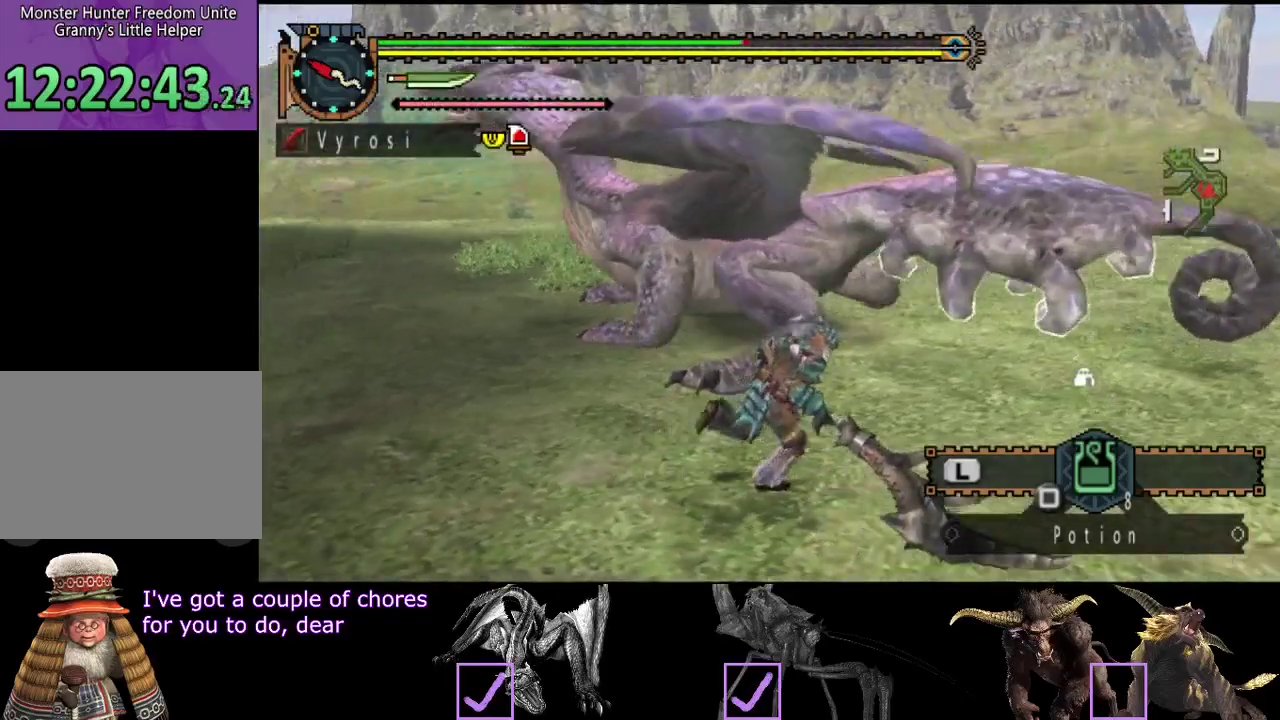
{"buttons": [], "left_stick": "right", "right_stick": "left", "events": [[367, "right_stick", "left"]]}
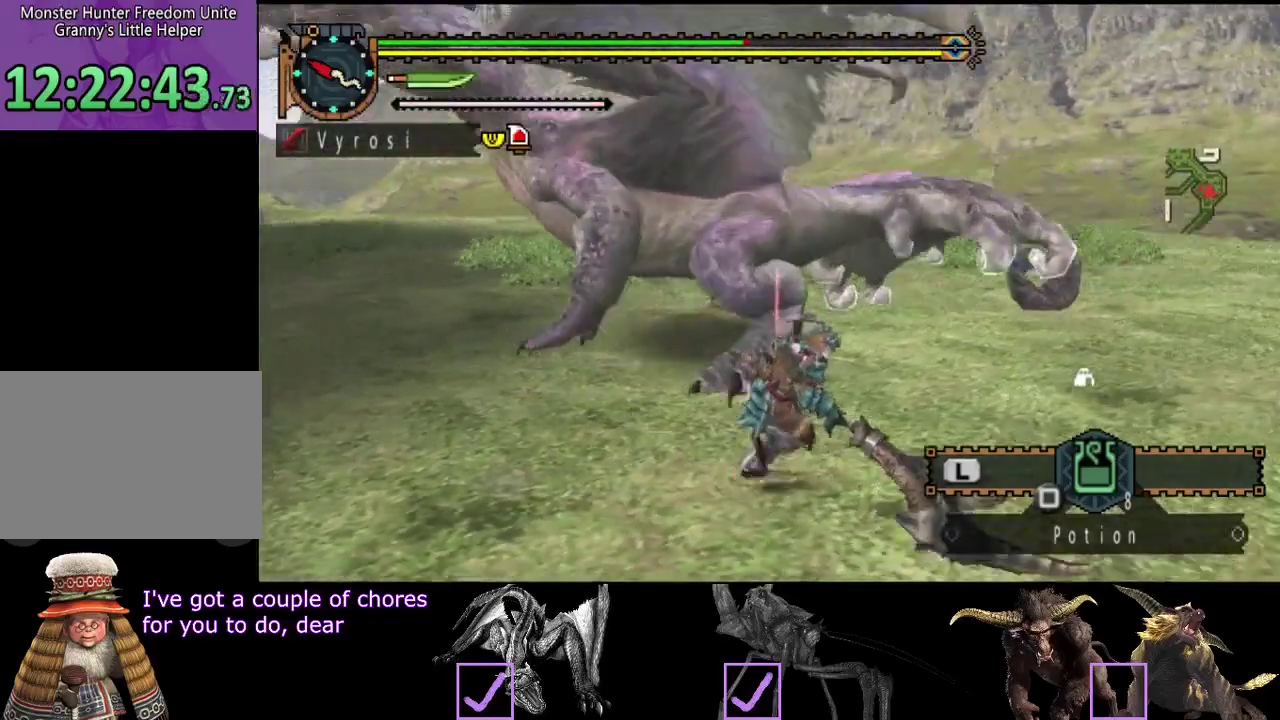
{"buttons": [], "left_stick": "right", "right_stick": "center", "events": [[100, "right_stick", "center"], [300, "right_stick", "left"], [483, "right_stick", "center"]]}
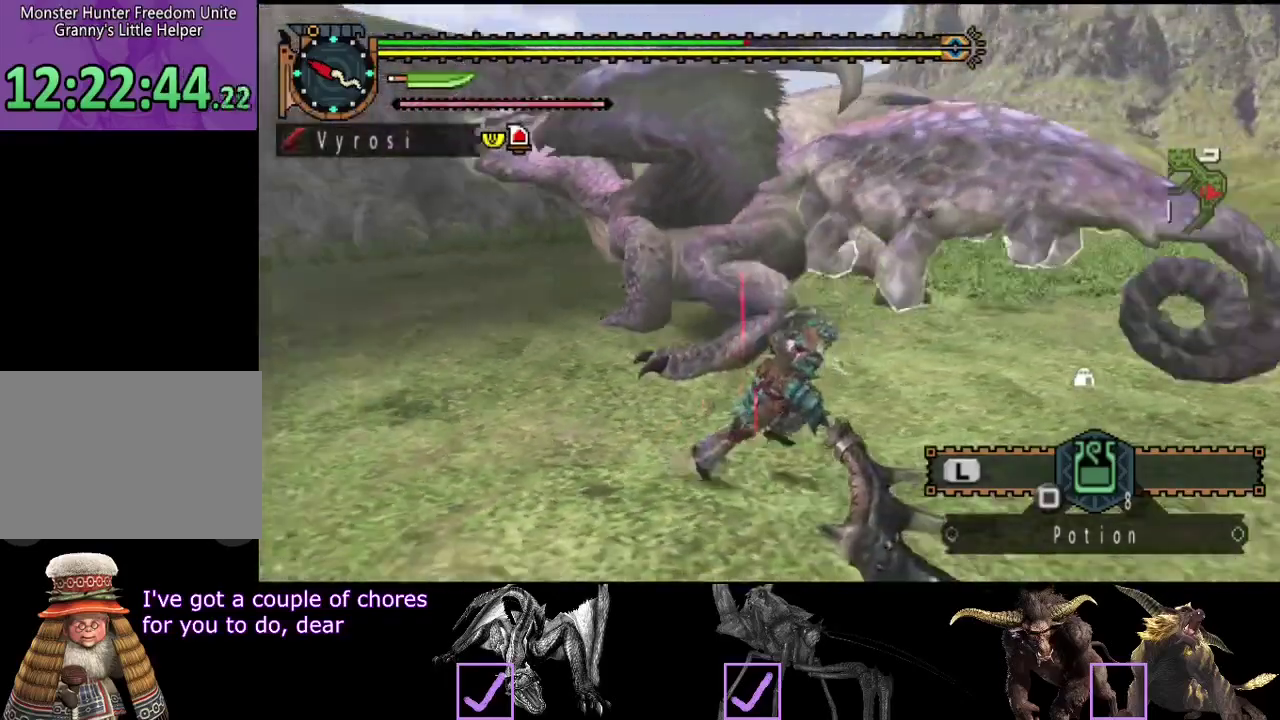
{"buttons": [], "left_stick": "right", "right_stick": "center", "events": []}
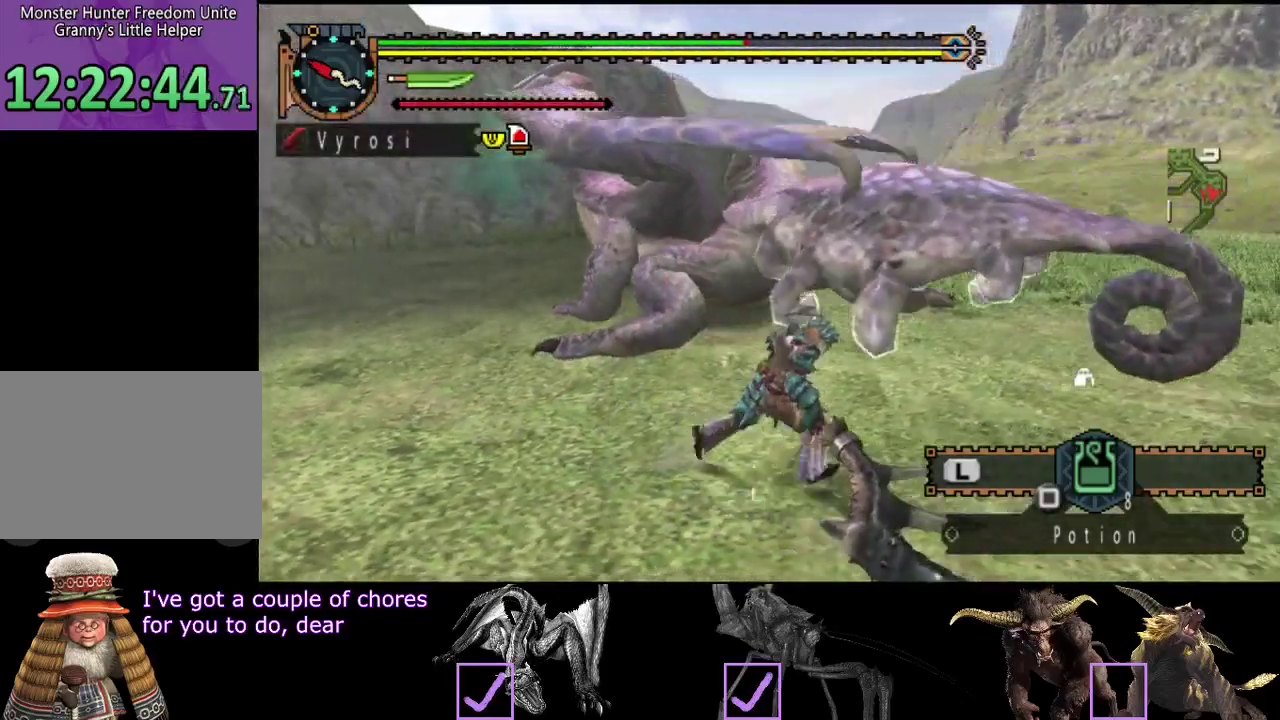
{"buttons": [], "left_stick": "right", "right_stick": "left", "events": [[350, "right_stick", "left"]]}
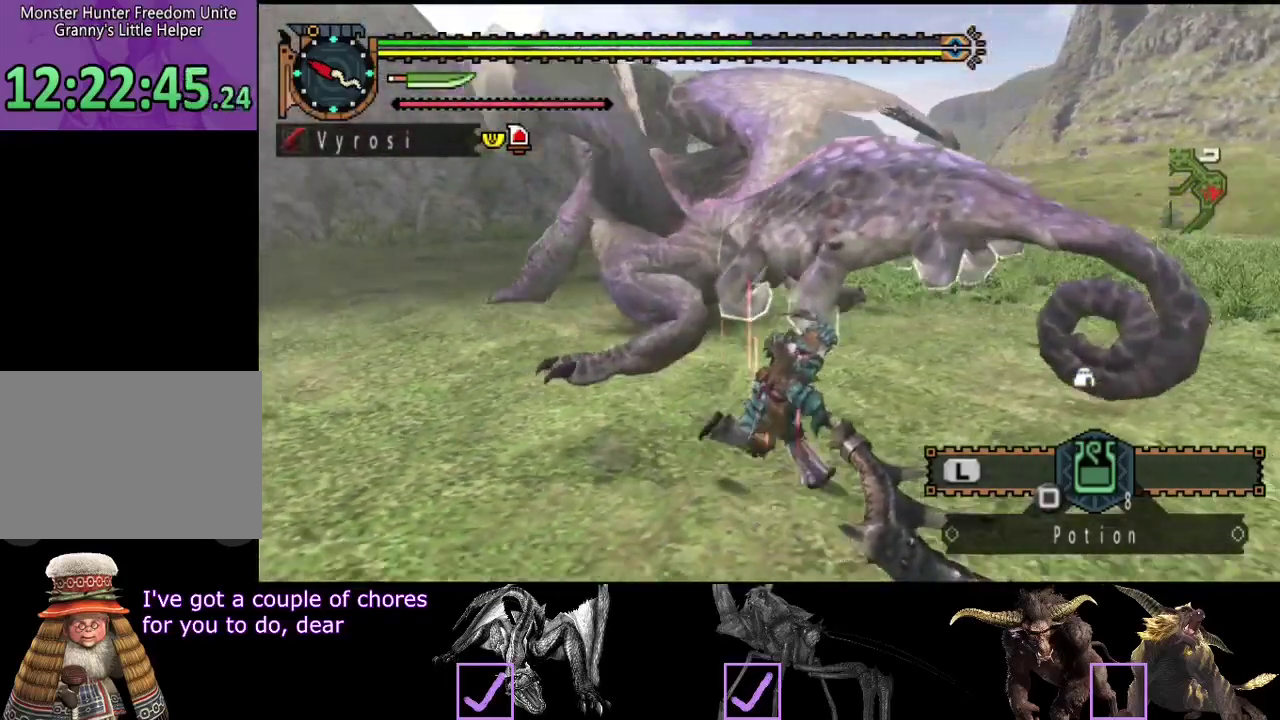
{"buttons": [], "left_stick": "right", "right_stick": "center", "events": [[17, "right_stick", "center"]]}
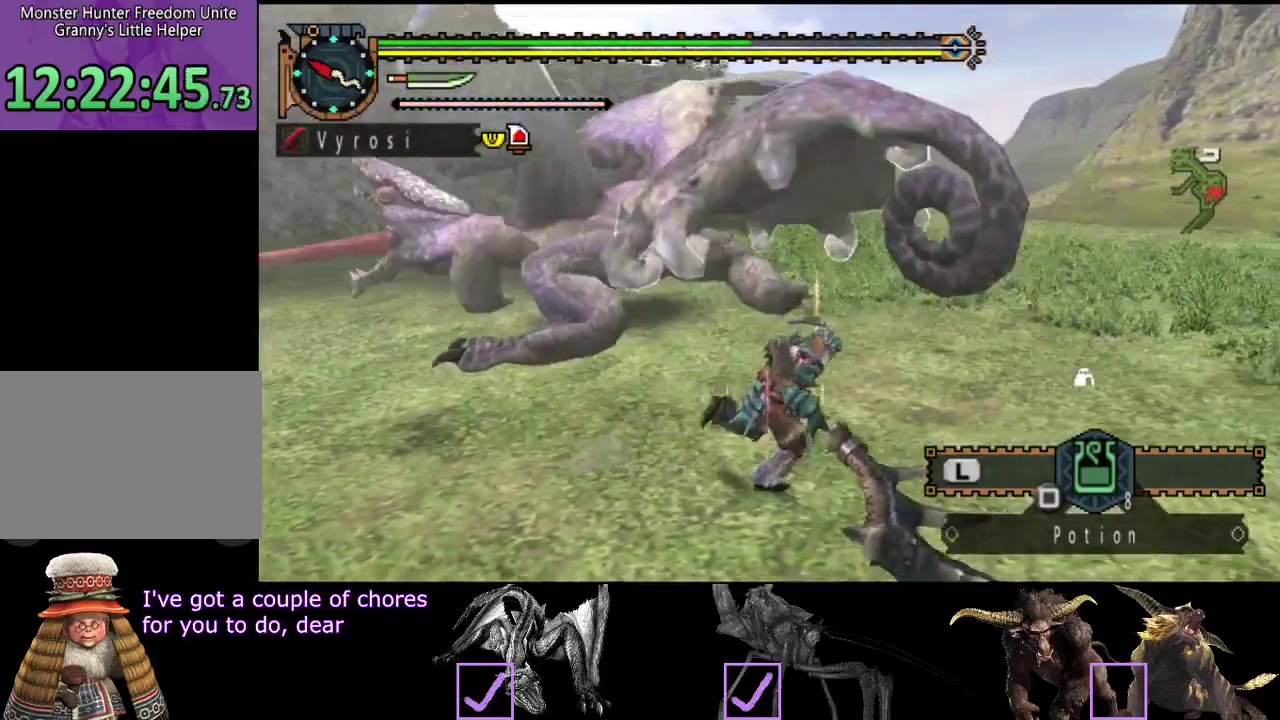
{"buttons": [], "left_stick": "up-right", "right_stick": "center", "events": [[67, "left_stick", "up-right"], [133, "R2", "down"], [133, "left_stick", "up"], [233, "R2", "up"], [433, "left_stick", "up-right"]]}
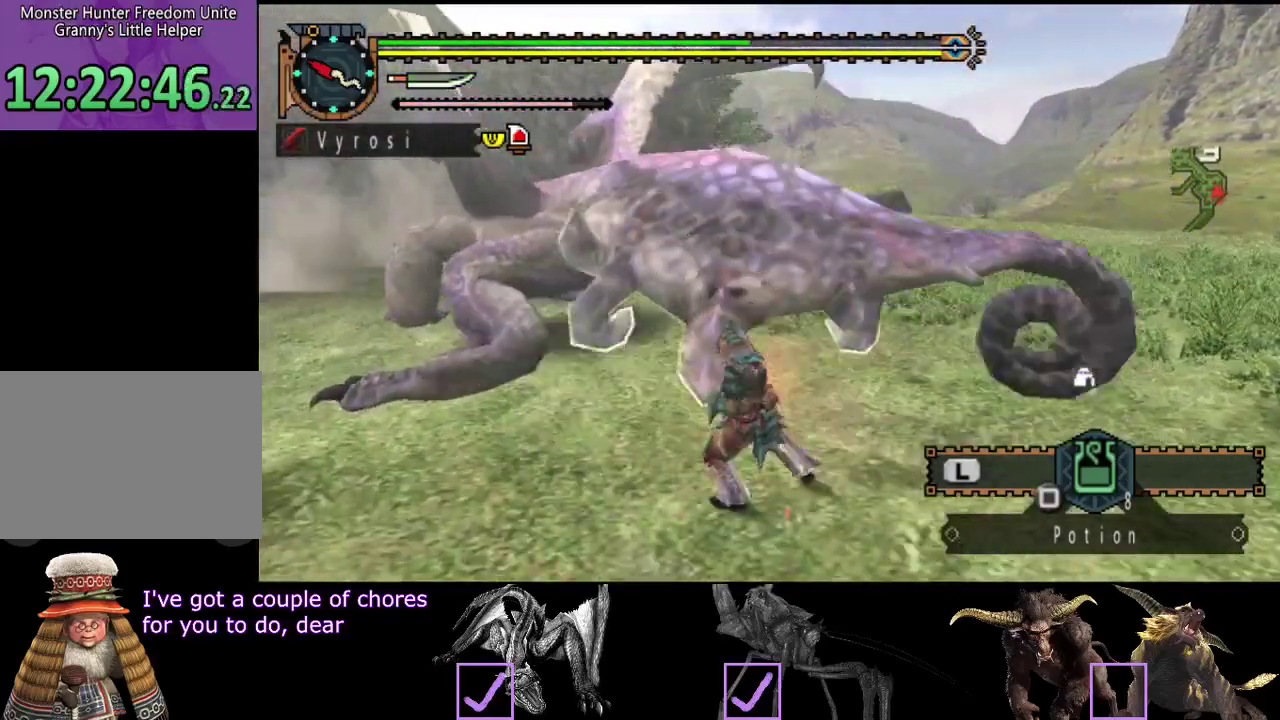
{"buttons": [], "left_stick": "right", "right_stick": "center", "events": [[67, "R2", "down"], [100, "left_stick", "right"], [133, "R2", "up"], [233, "right_stick", "right"], [267, "R2", "down"], [333, "R2", "up"], [350, "right_stick", "center"], [383, "R2", "down"], [483, "R2", "up"]]}
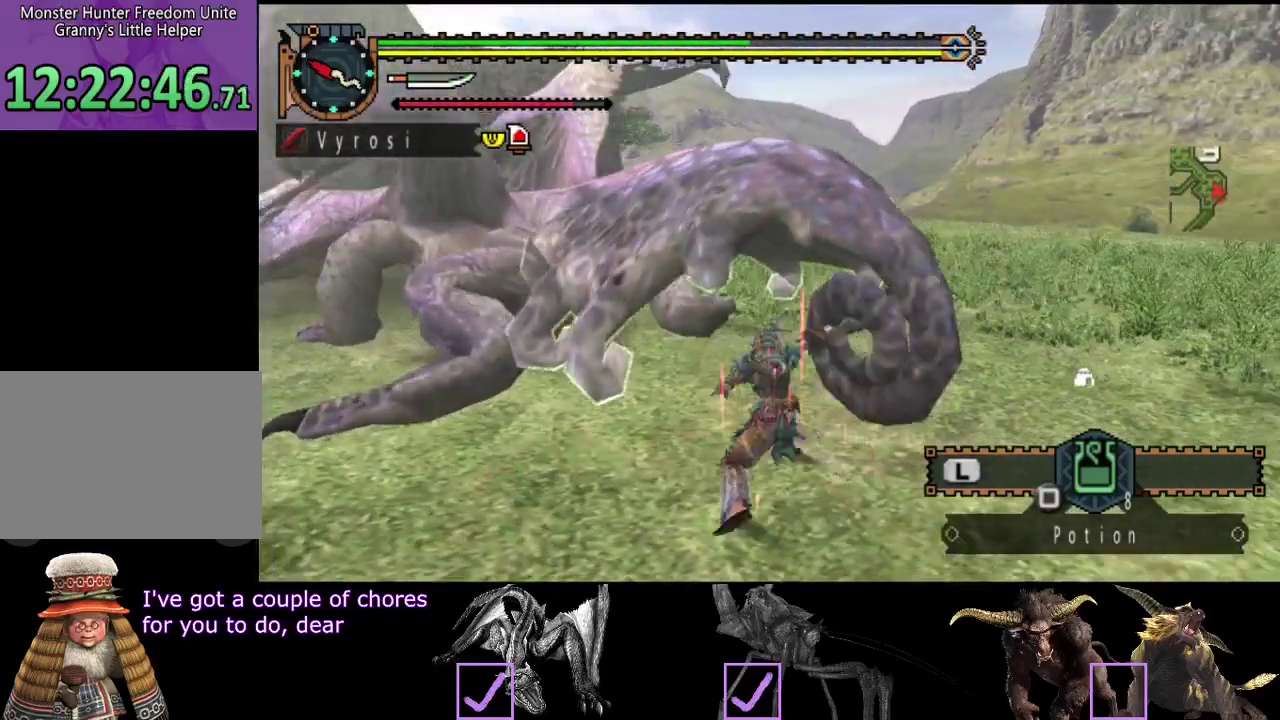
{"buttons": [], "left_stick": "right", "right_stick": "center", "events": [[283, "right_stick", "down-right"], [450, "right_stick", "center"]]}
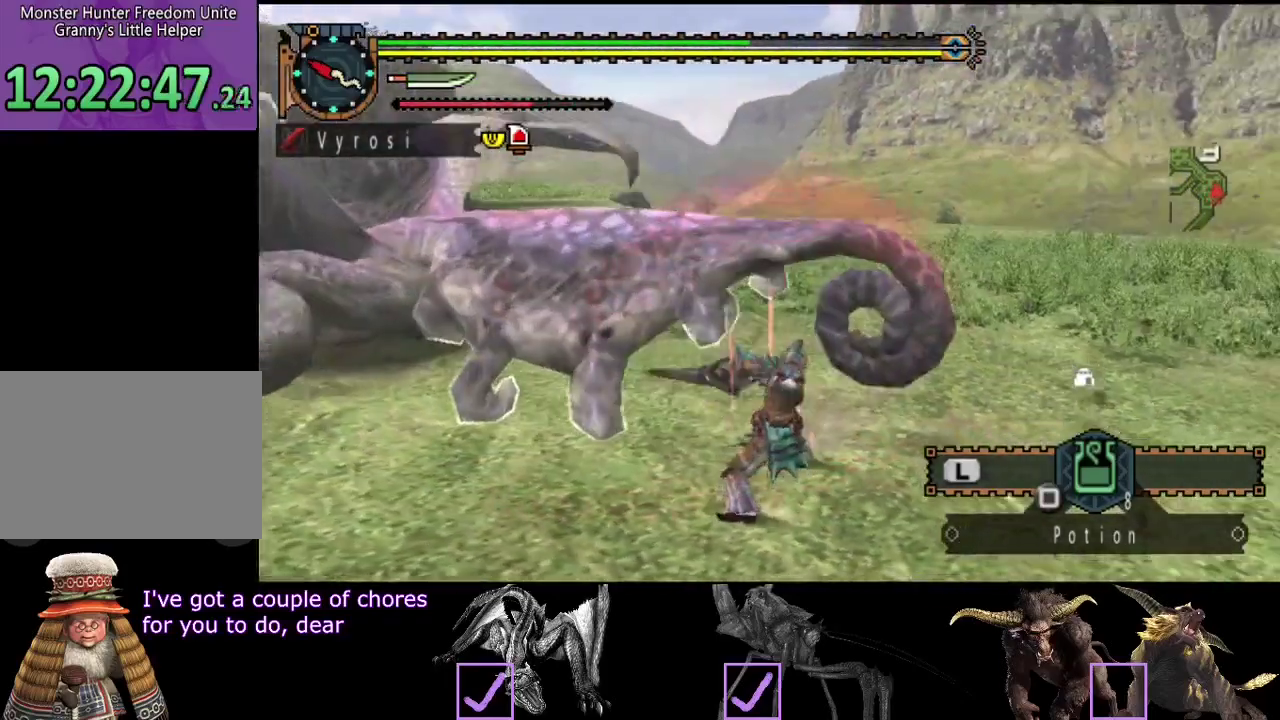
{"buttons": [], "left_stick": "center", "right_stick": "center", "events": [[450, "left_stick", "center"]]}
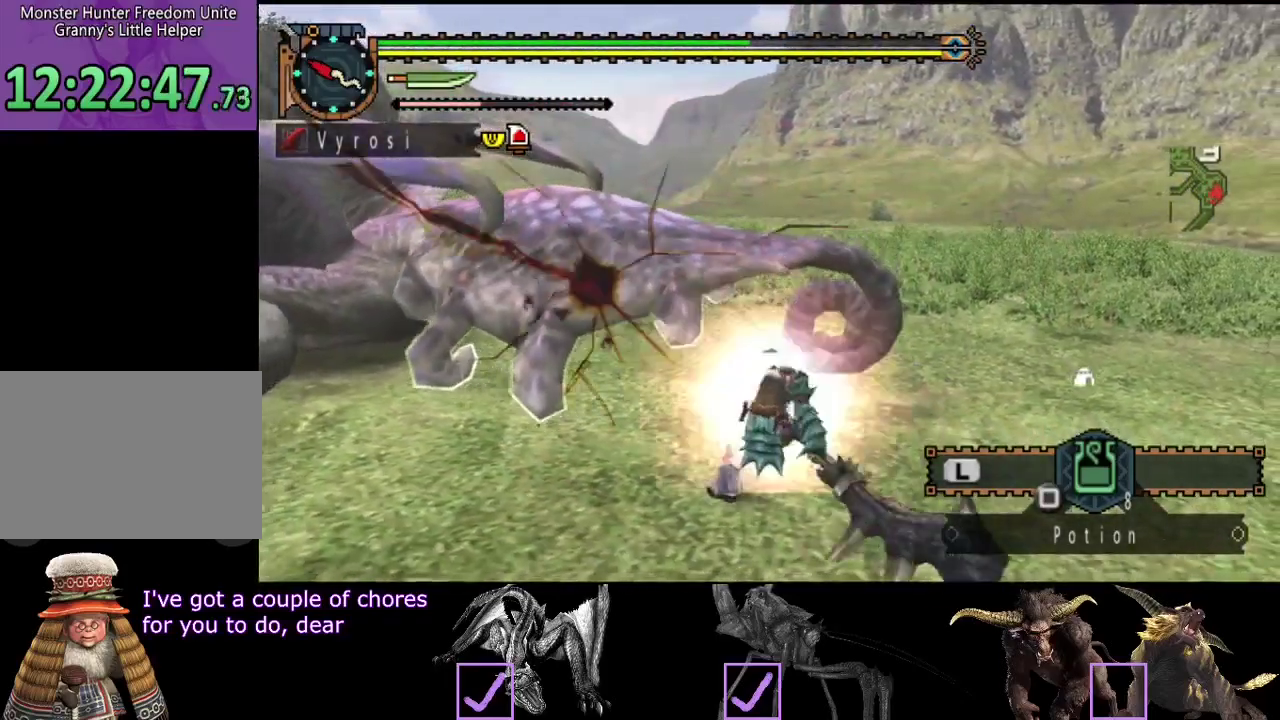
{"buttons": ["R2"], "left_stick": "left", "right_stick": "center", "events": [[17, "R2", "down"], [67, "R2", "up"], [100, "left_stick", "left"], [133, "R2", "down"], [200, "R2", "up"], [433, "R2", "down"]]}
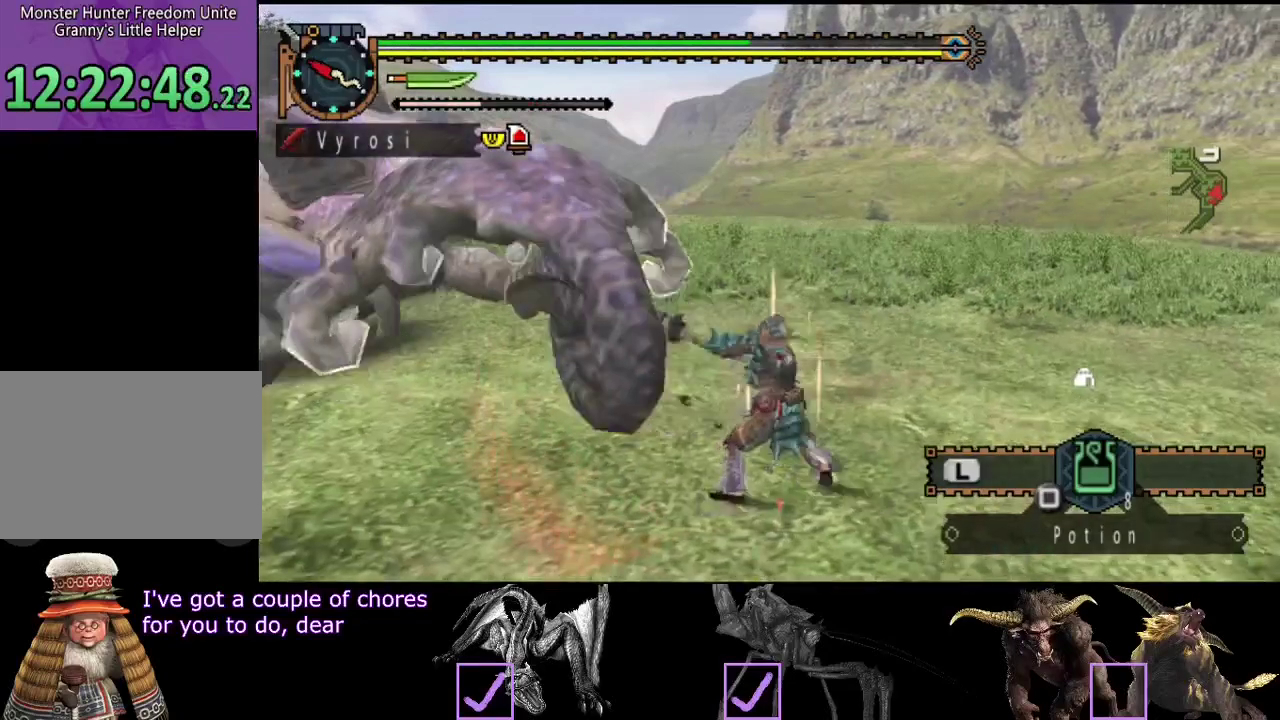
{"buttons": [], "left_stick": "left", "right_stick": "center", "events": [[33, "R2", "up"], [100, "R2", "down"], [100, "right_stick", "up-left"], [167, "right_stick", "left"], [200, "R2", "up"], [400, "right_stick", "center"]]}
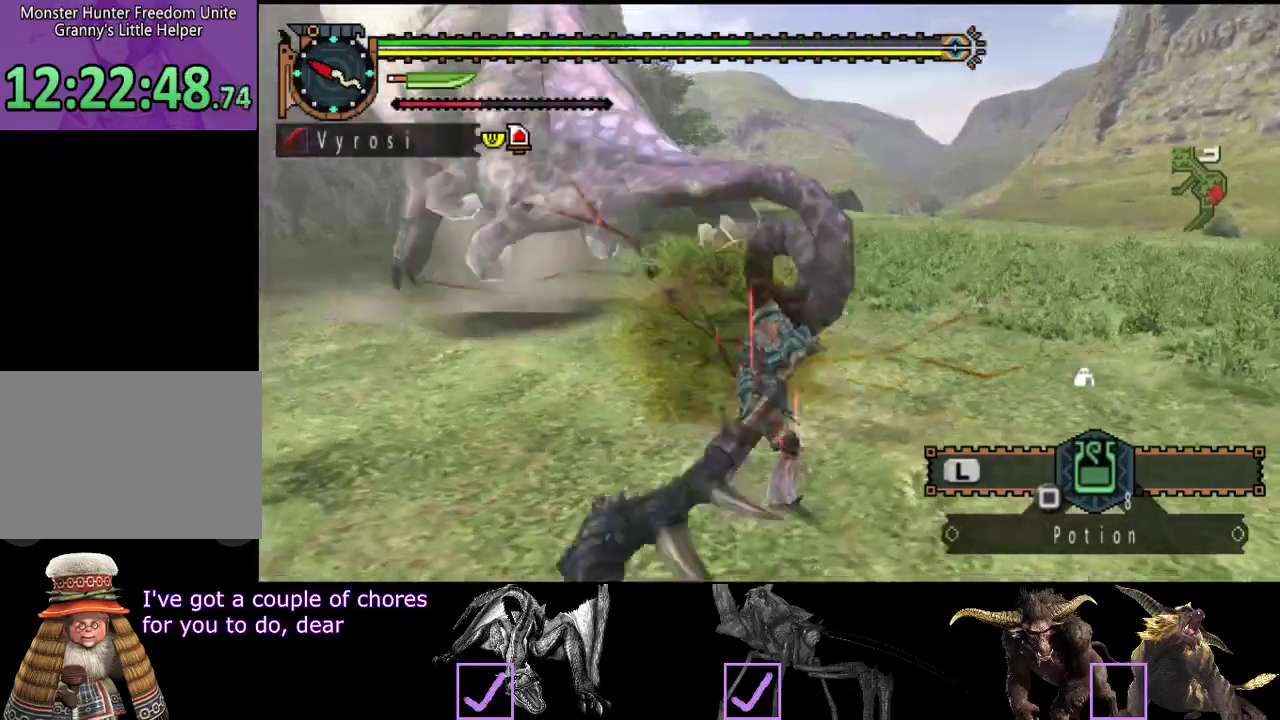
{"buttons": [], "left_stick": "center", "right_stick": "center", "events": [[400, "left_stick", "center"]]}
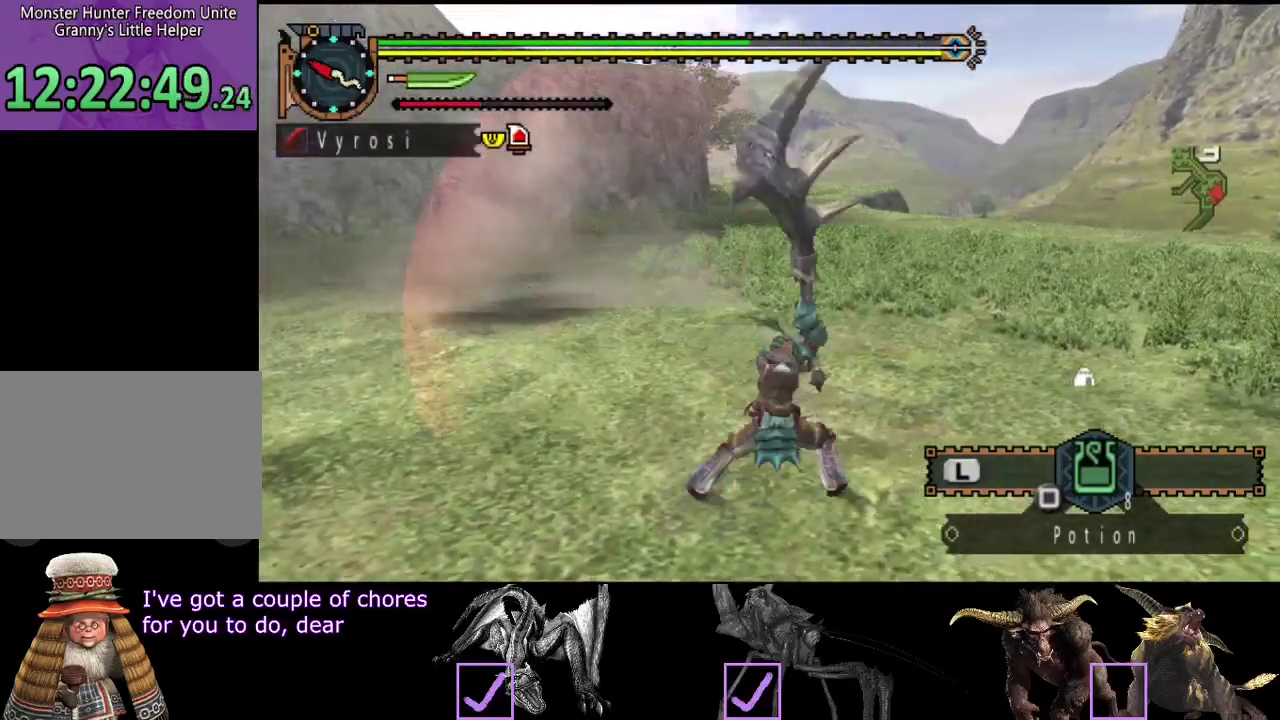
{"buttons": [], "left_stick": "center", "right_stick": "center", "events": [[283, "CROSS", "down"], [383, "CROSS", "up"]]}
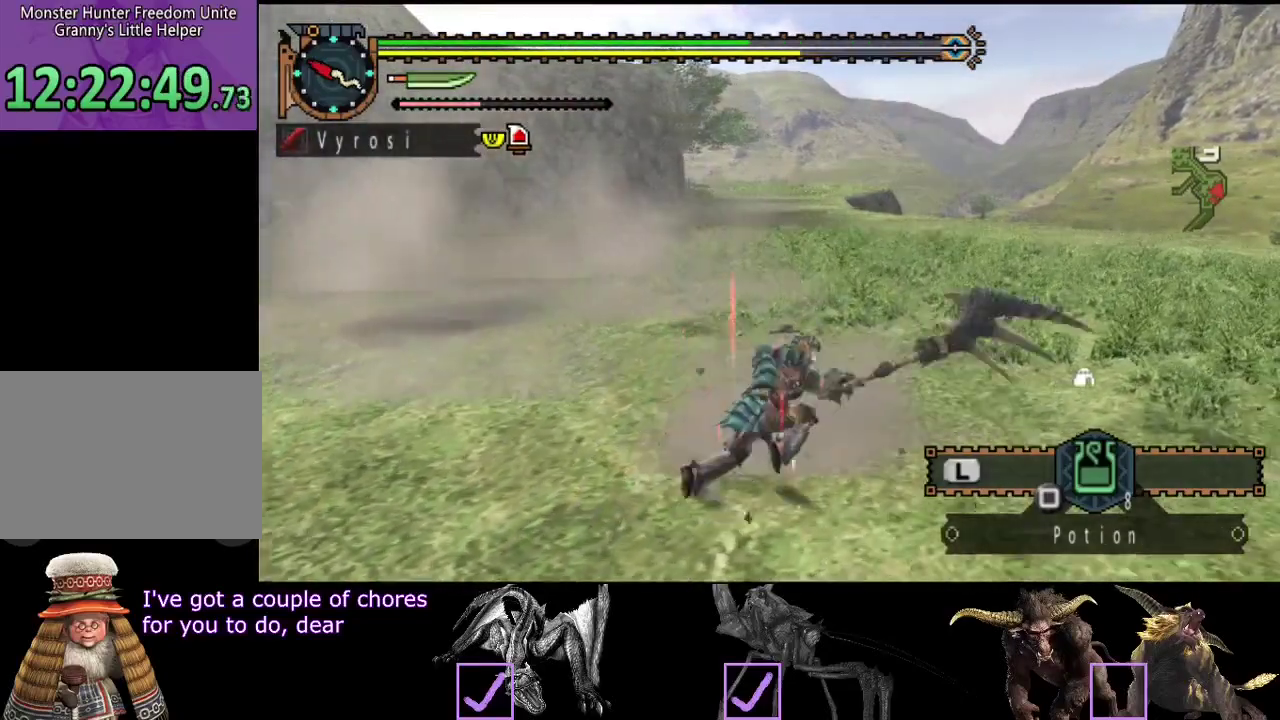
{"buttons": [], "left_stick": "center", "right_stick": "left", "events": [[450, "right_stick", "left"]]}
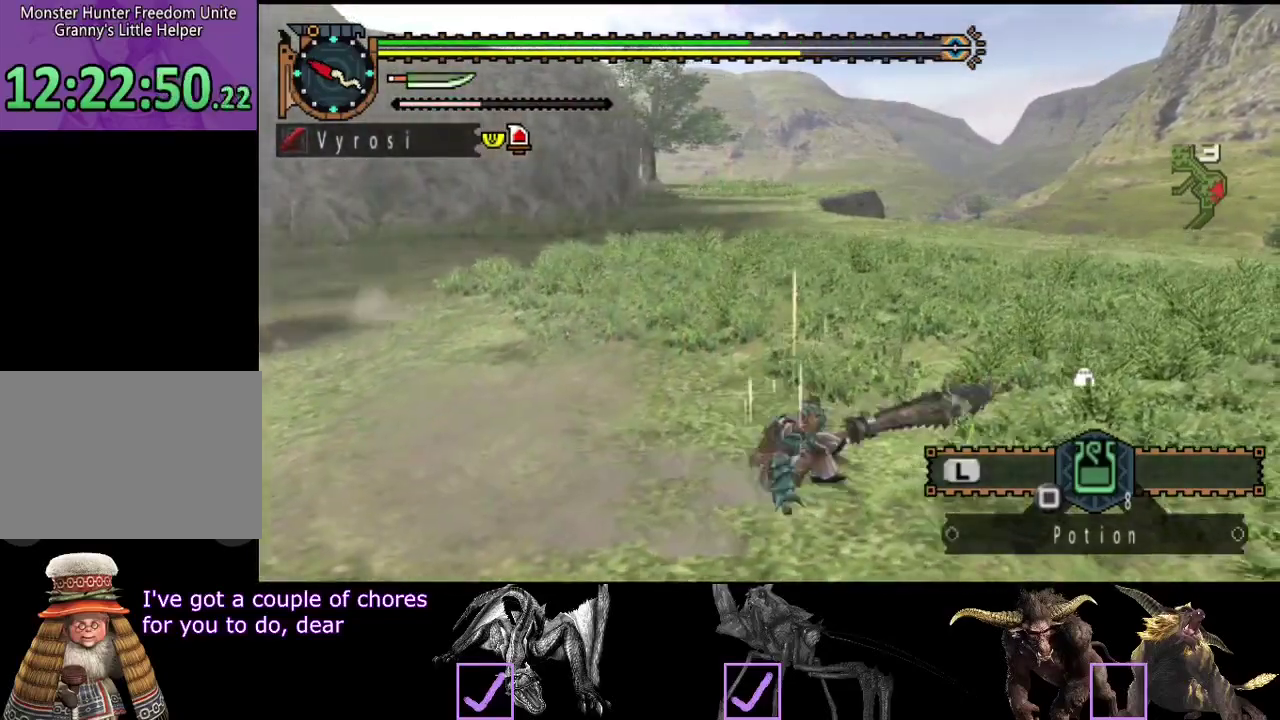
{"buttons": [], "left_stick": "up", "right_stick": "center", "events": [[150, "right_stick", "center"], [333, "left_stick", "up"]]}
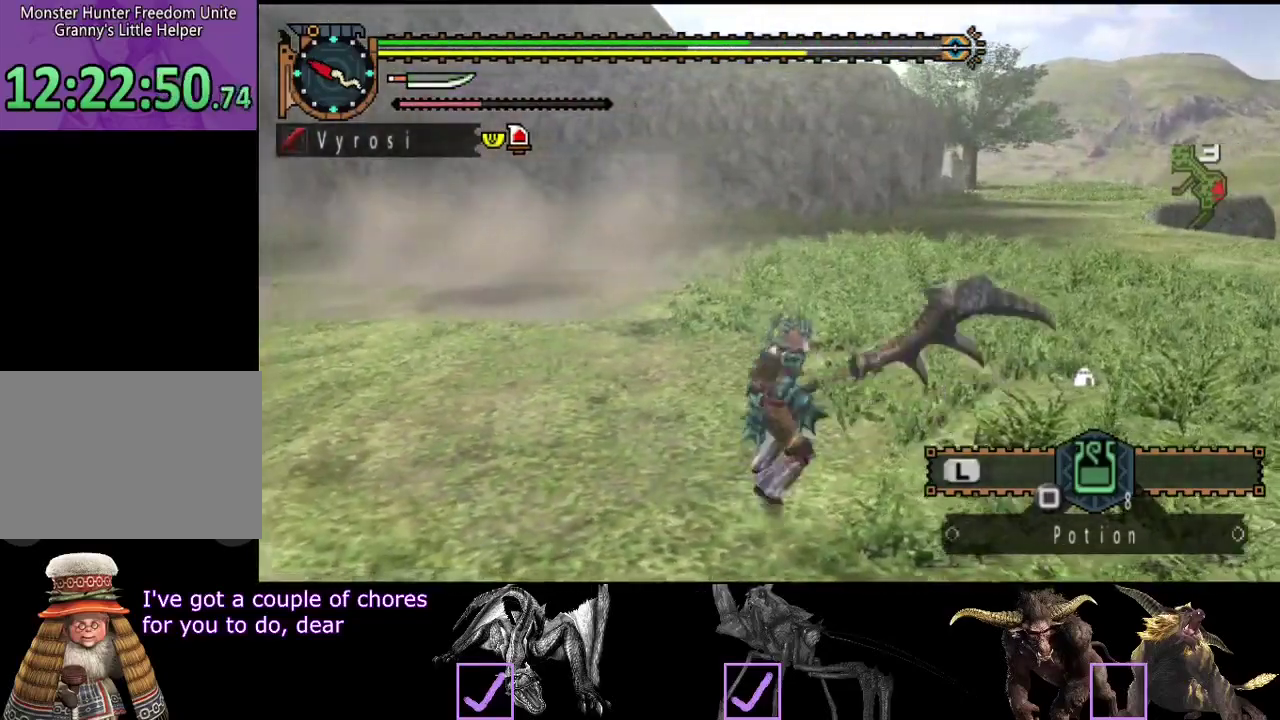
{"buttons": [], "left_stick": "center", "right_stick": "center", "events": [[333, "left_stick", "center"], [400, "right_stick", "left"], [500, "right_stick", "center"]]}